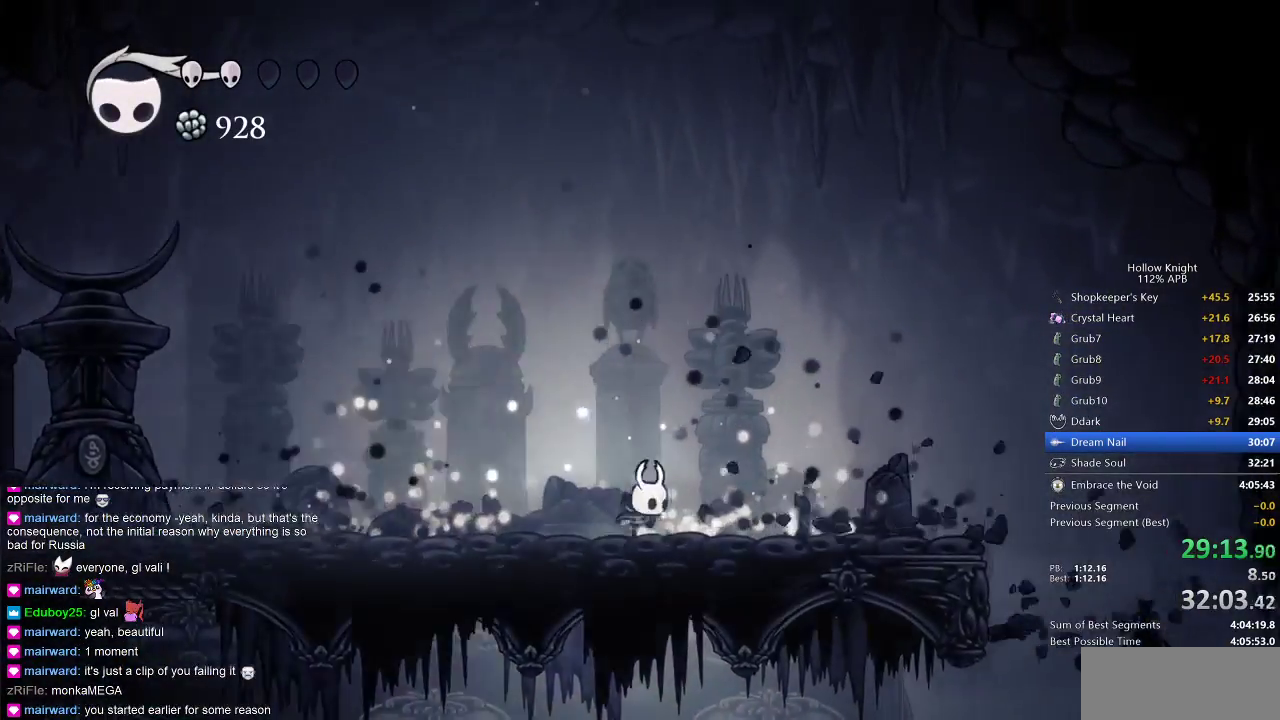
Gameplay with keyboard; each line is a JSON object with the keys held at the frame after it. "events" lists presses ("down") and releases ("up") of "cdash", "dash", "dnail", "down", "heal", "inv", "jump", "left", "nail", "right", "spell" and "up" between this image and that frame as [ms after this image, input, new state], when the widget could be followed in between. No other keys are recorded. Mouse input is not recorded. Key names are as the overlay labels them; some are game actions (e.g. jump) rather than physical keys.
{"keys": ["right"], "events": [[333, "dash", "down"], [467, "dash", "up"]]}
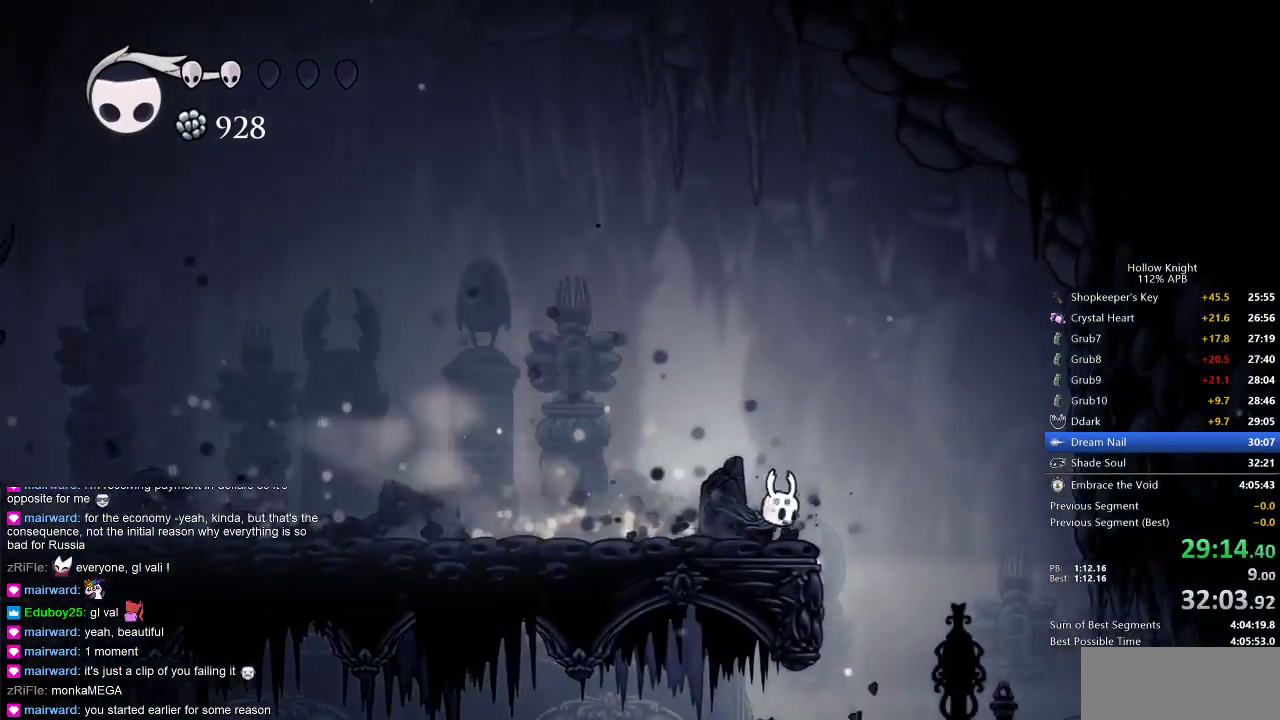
{"keys": [], "events": [[333, "right", "up"]]}
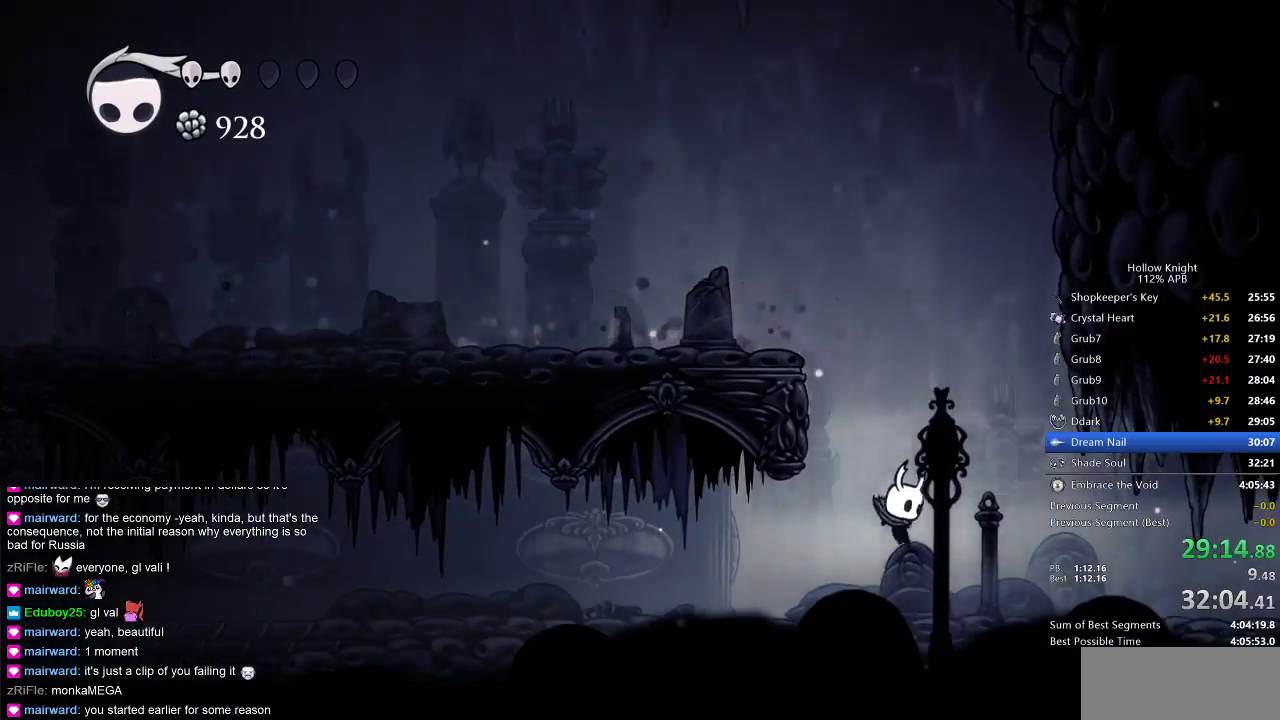
{"keys": ["cdash"], "events": [[167, "cdash", "down"]]}
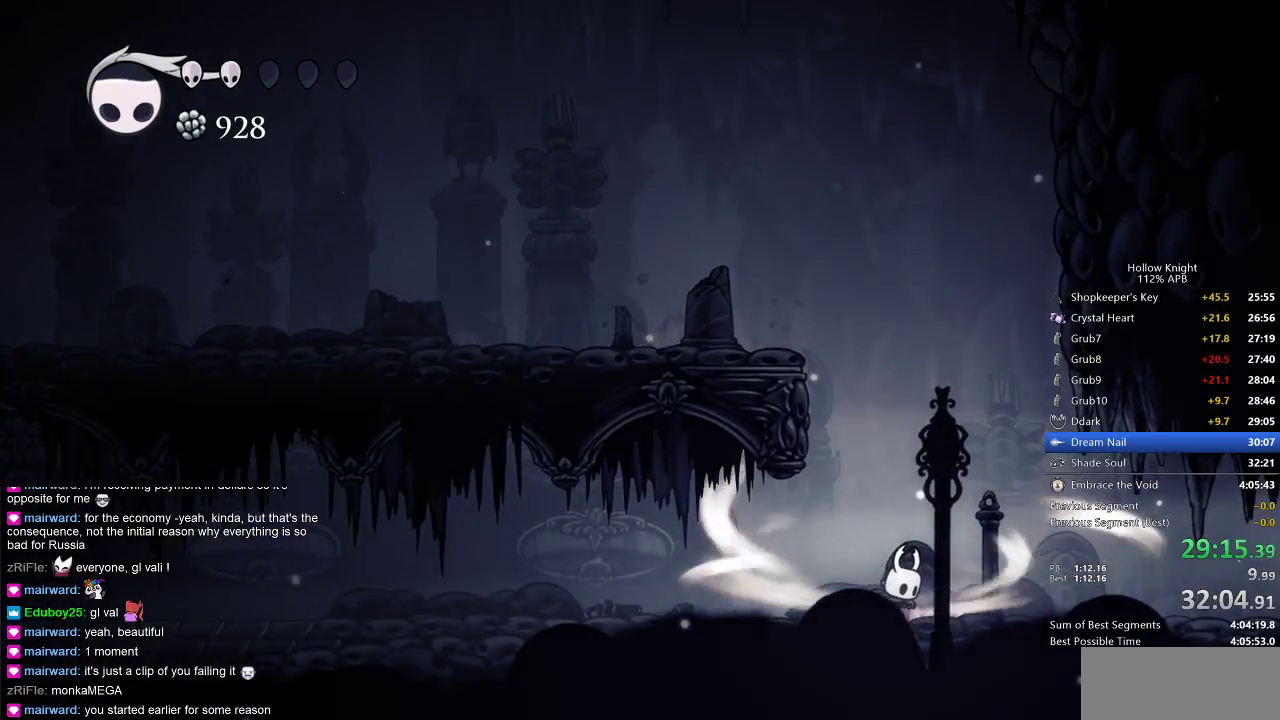
{"keys": ["cdash"], "events": []}
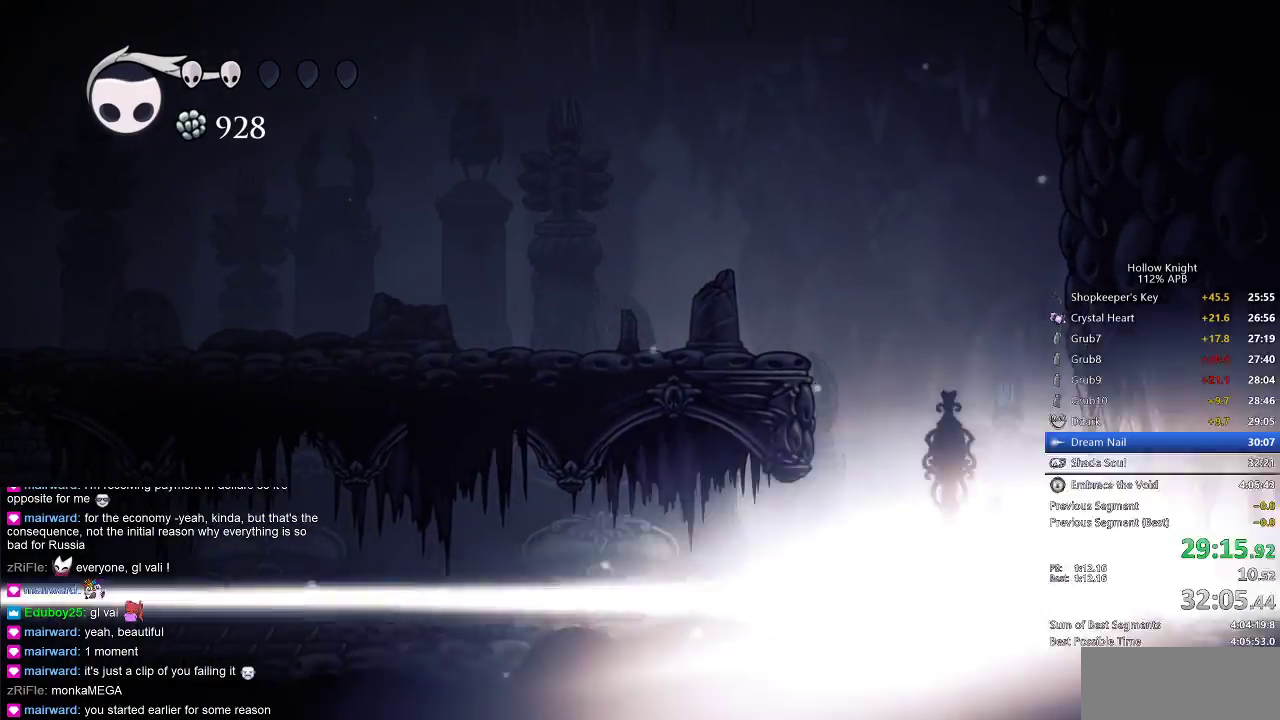
{"keys": [], "events": [[117, "cdash", "up"]]}
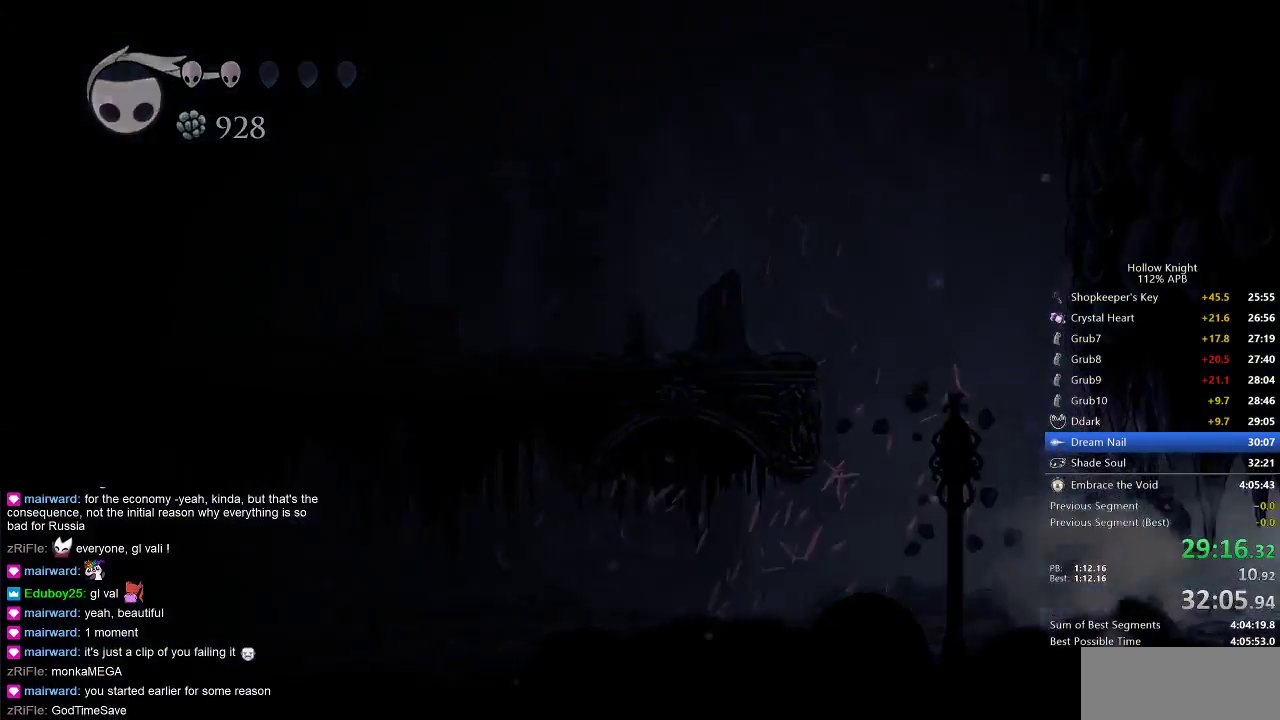
{"keys": [], "events": []}
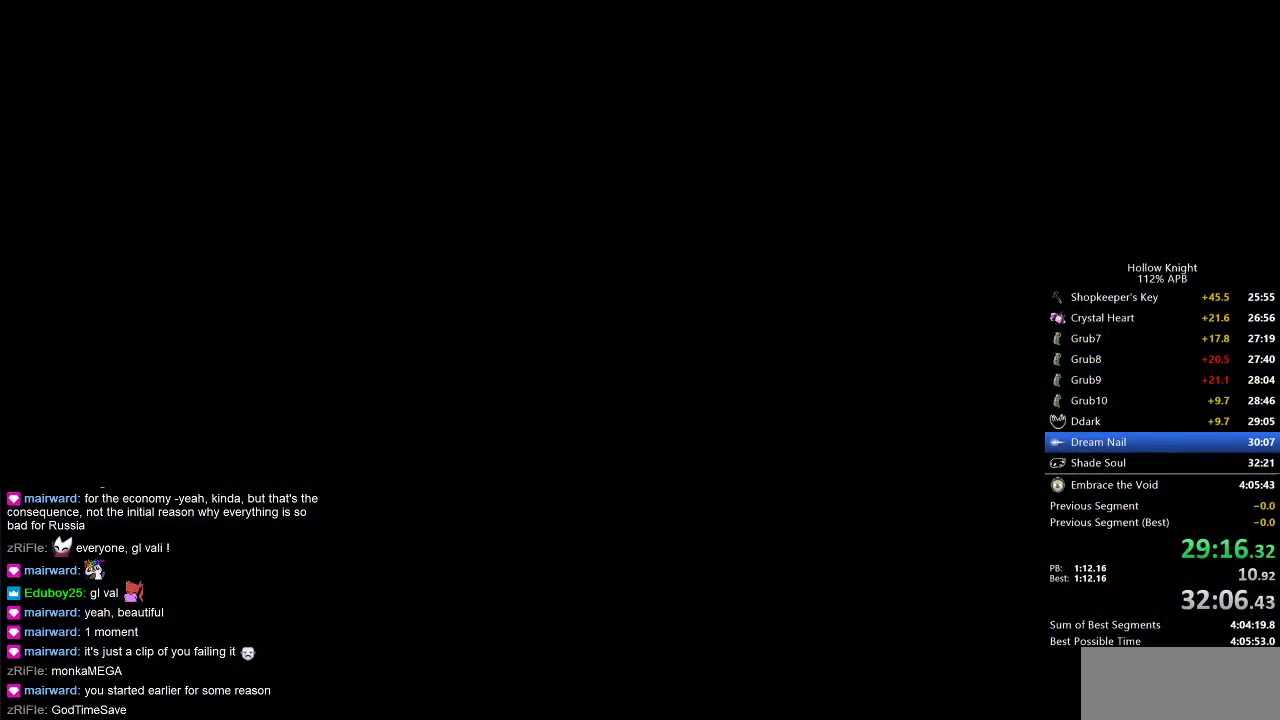
{"keys": [], "events": []}
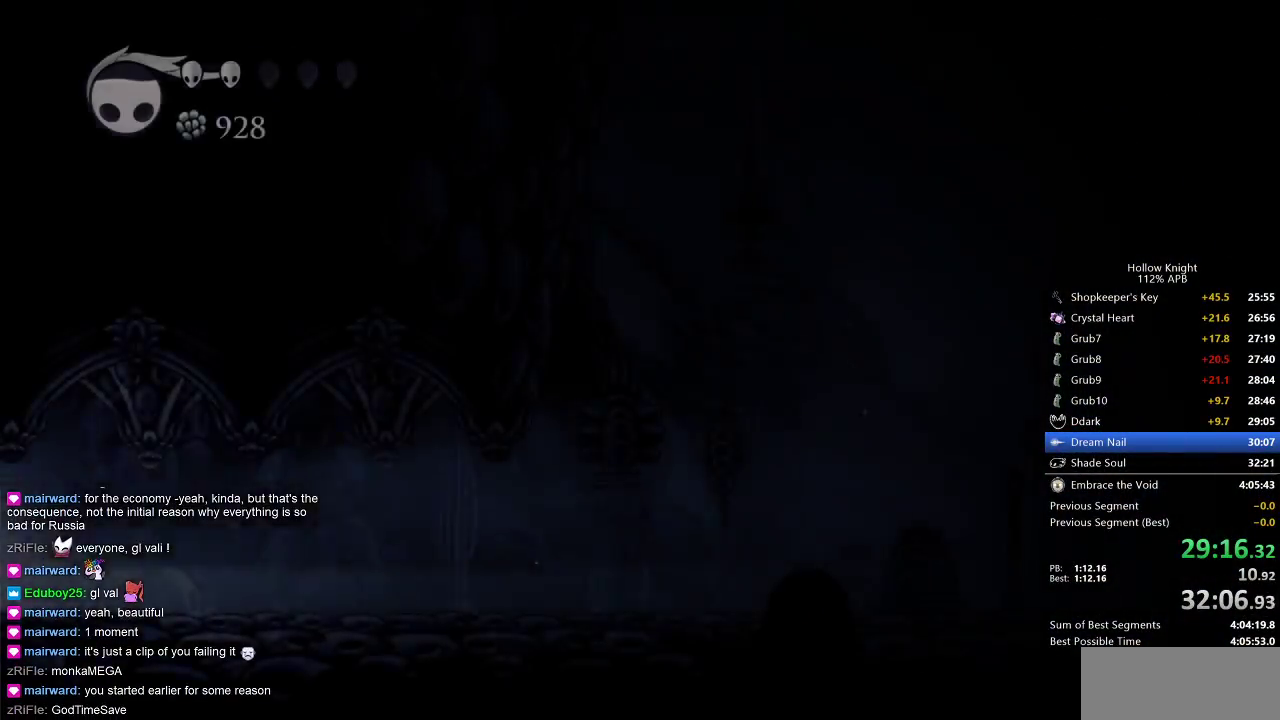
{"keys": [], "events": []}
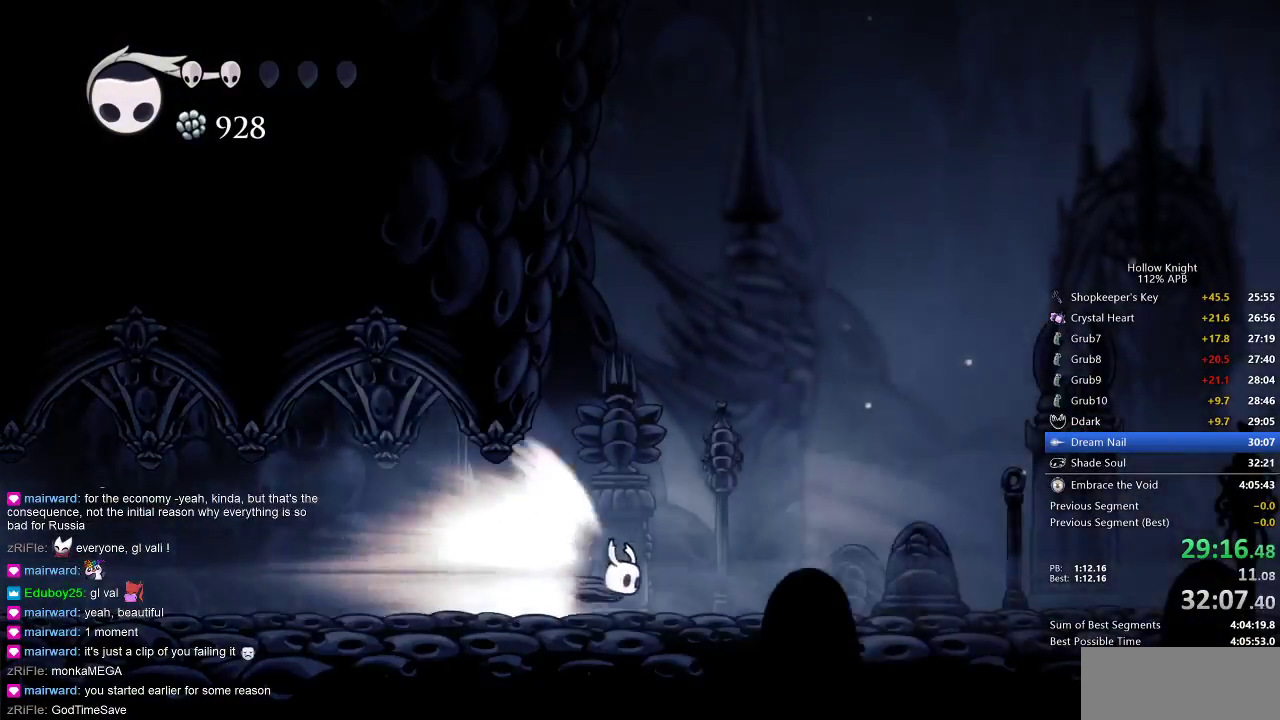
{"keys": [], "events": []}
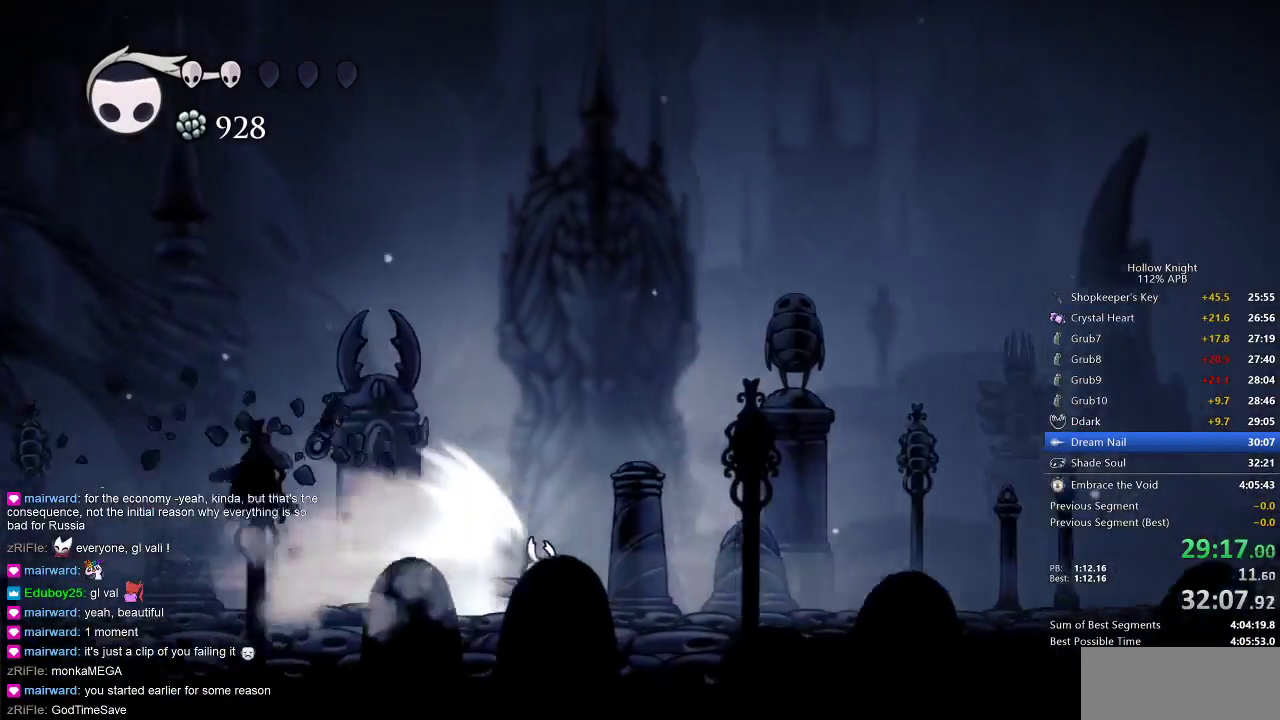
{"keys": ["cdash", "right"], "events": [[83, "right", "down"], [467, "cdash", "down"]]}
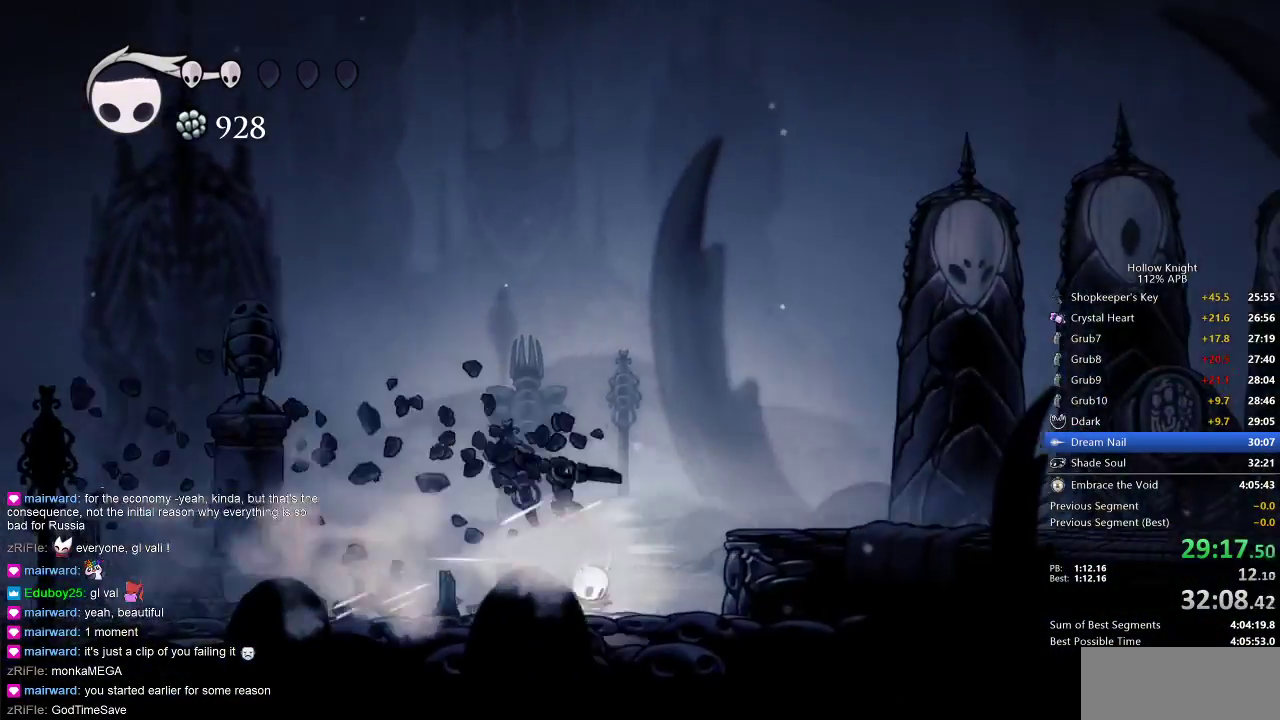
{"keys": [], "events": [[50, "cdash", "up"], [50, "right", "up"]]}
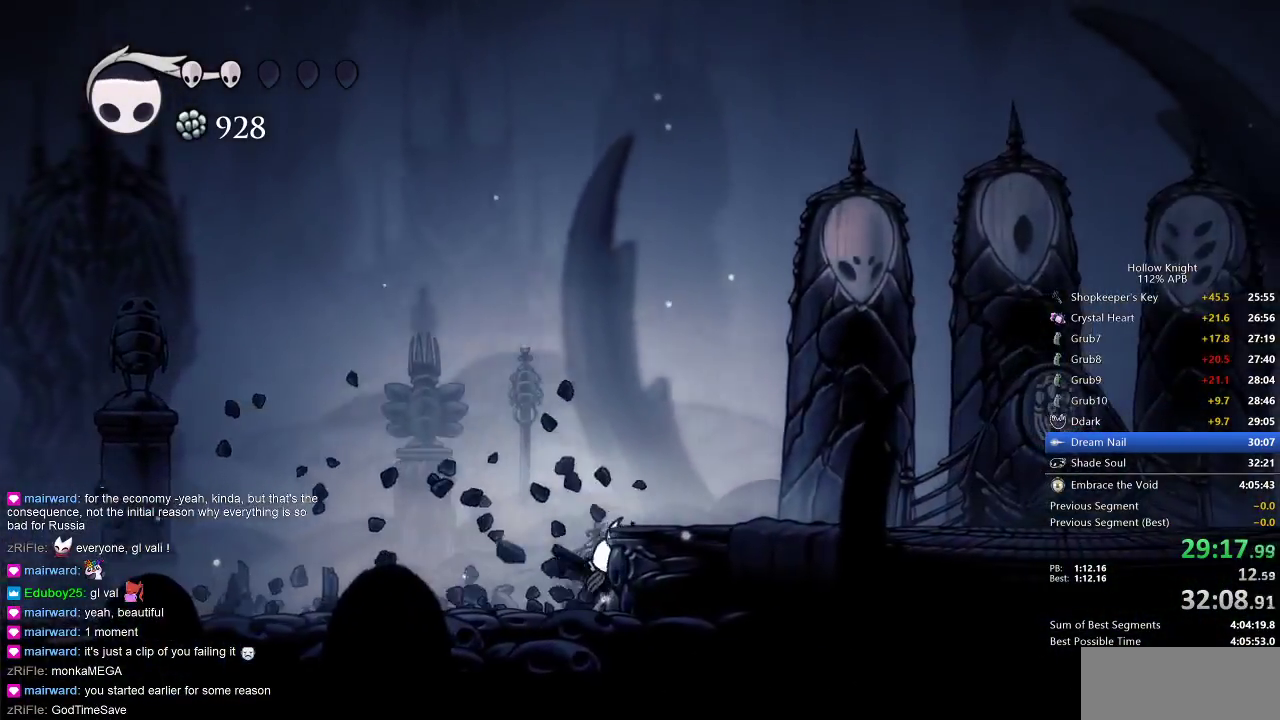
{"keys": ["right"], "events": [[50, "jump", "down"], [50, "right", "down"], [217, "dash", "down"], [250, "jump", "up"], [300, "dash", "up"]]}
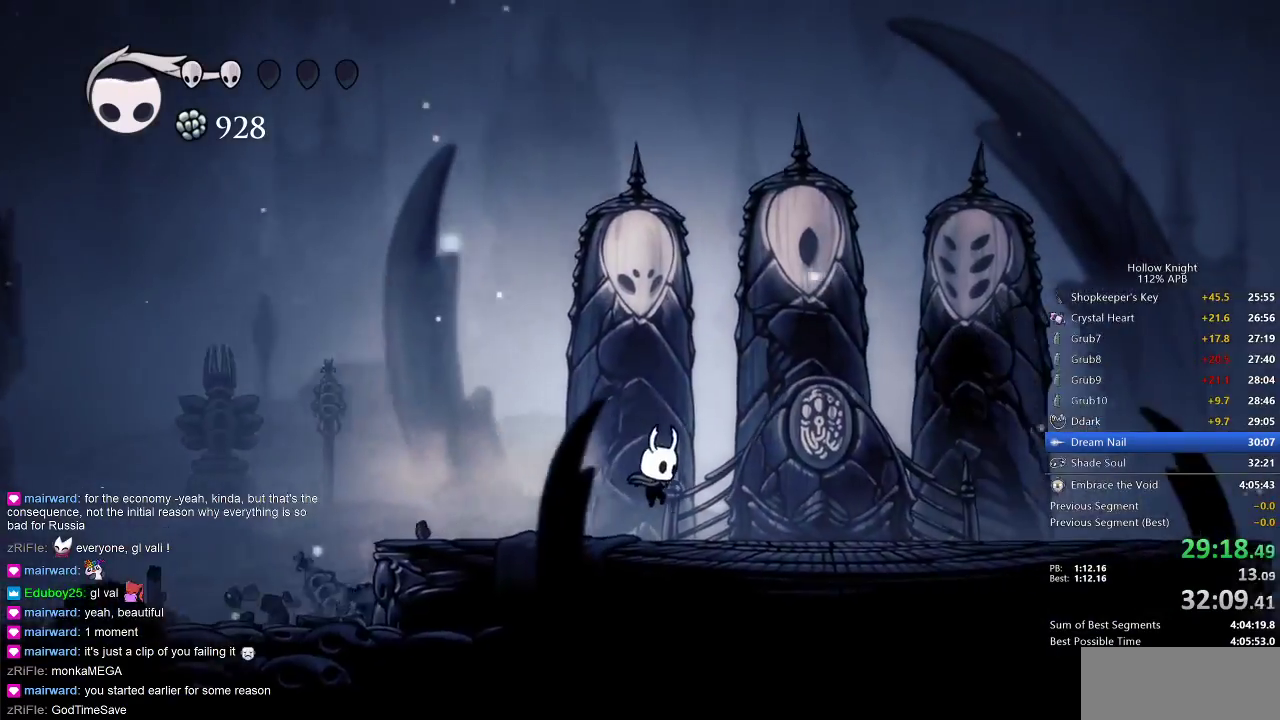
{"keys": [], "events": [[500, "right", "up"]]}
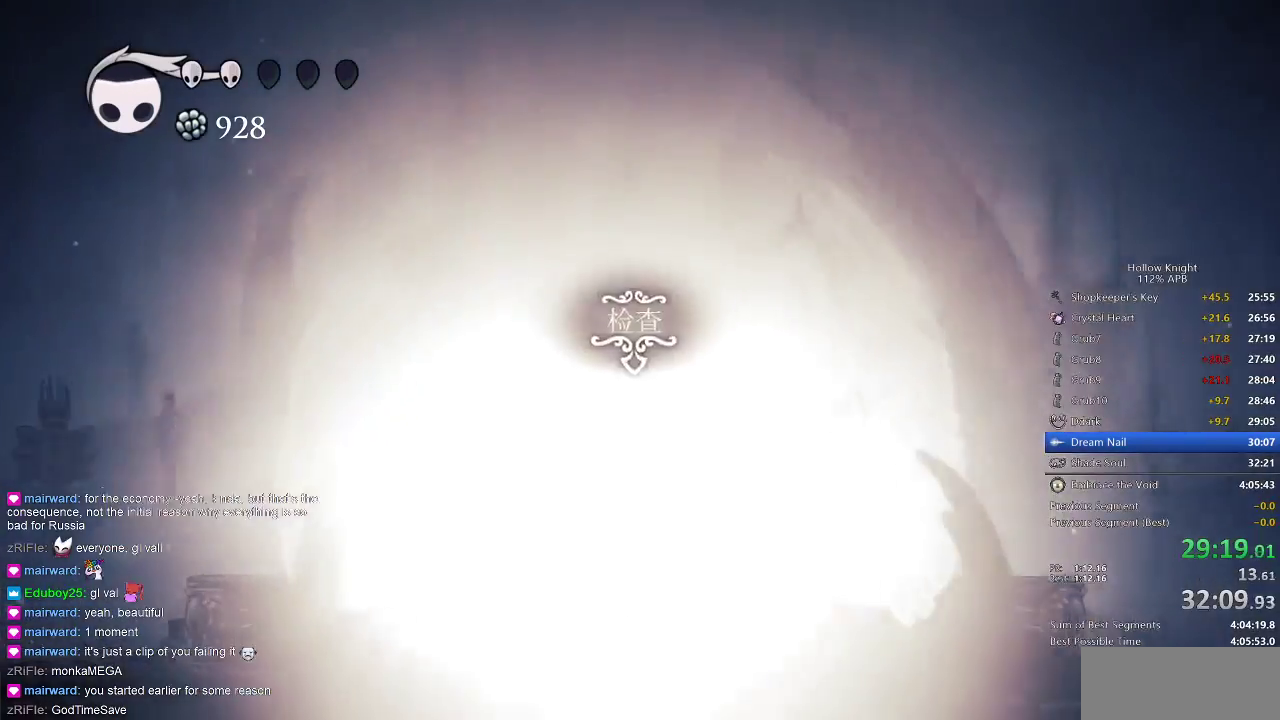
{"keys": [], "events": [[300, "down", "down"], [417, "down", "up"]]}
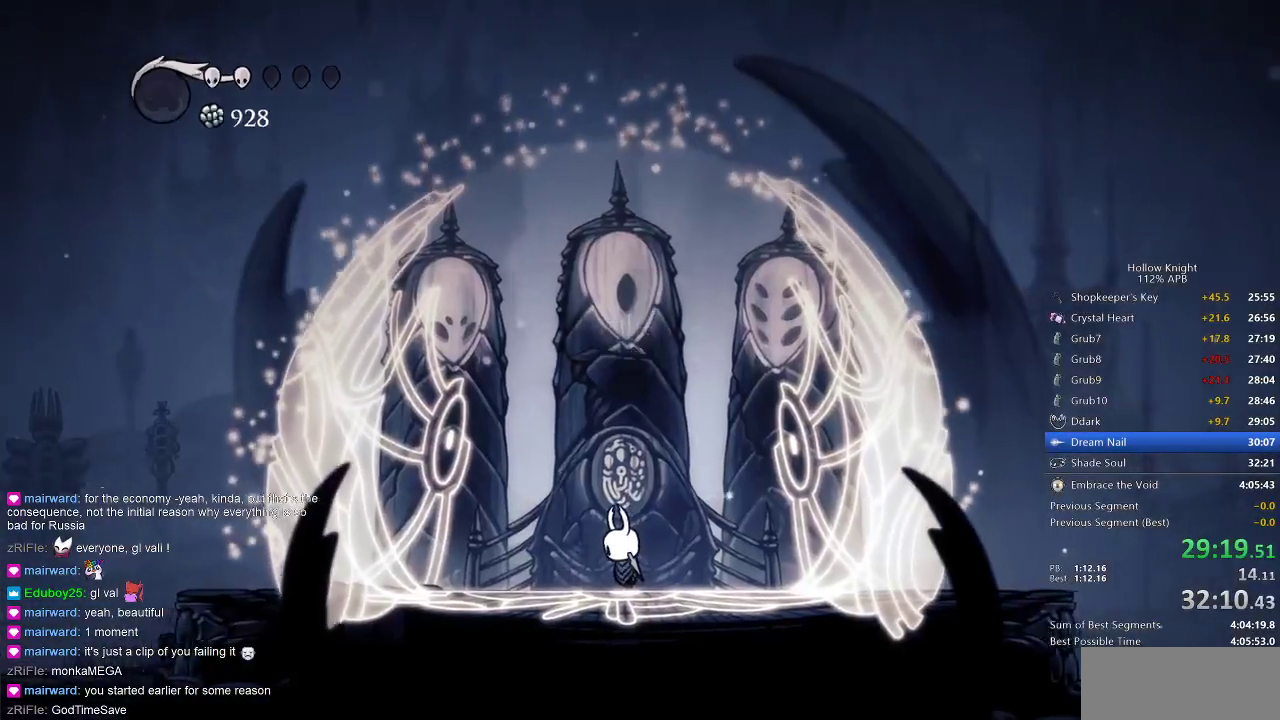
{"keys": ["dnail", "heal", "nail"], "events": [[217, "heal", "down"], [217, "jump", "down"], [267, "heal", "up"], [317, "dnail", "down"], [317, "jump", "up"], [350, "heal", "down"], [350, "nail", "down"], [400, "dnail", "up"], [400, "heal", "up"], [400, "jump", "down"], [450, "dnail", "down"], [450, "nail", "up"], [500, "heal", "down"], [500, "jump", "up"], [500, "nail", "down"]]}
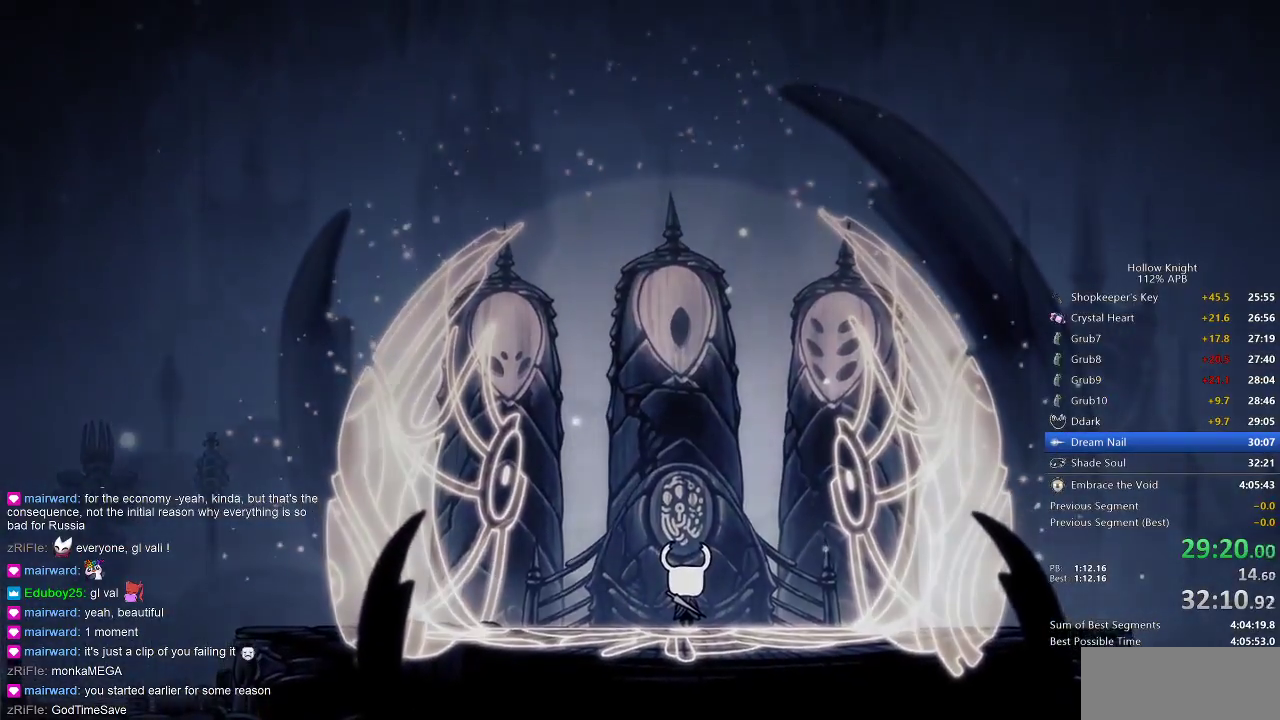
{"keys": [], "events": [[50, "heal", "up"], [83, "dnail", "up"], [83, "jump", "down"], [83, "nail", "up"], [150, "heal", "down"], [183, "heal", "up"], [183, "jump", "up"], [250, "dnail", "down"], [250, "heal", "down"], [250, "jump", "down"], [250, "nail", "down"], [300, "dnail", "up"], [300, "heal", "up"], [300, "jump", "up"], [300, "nail", "up"]]}
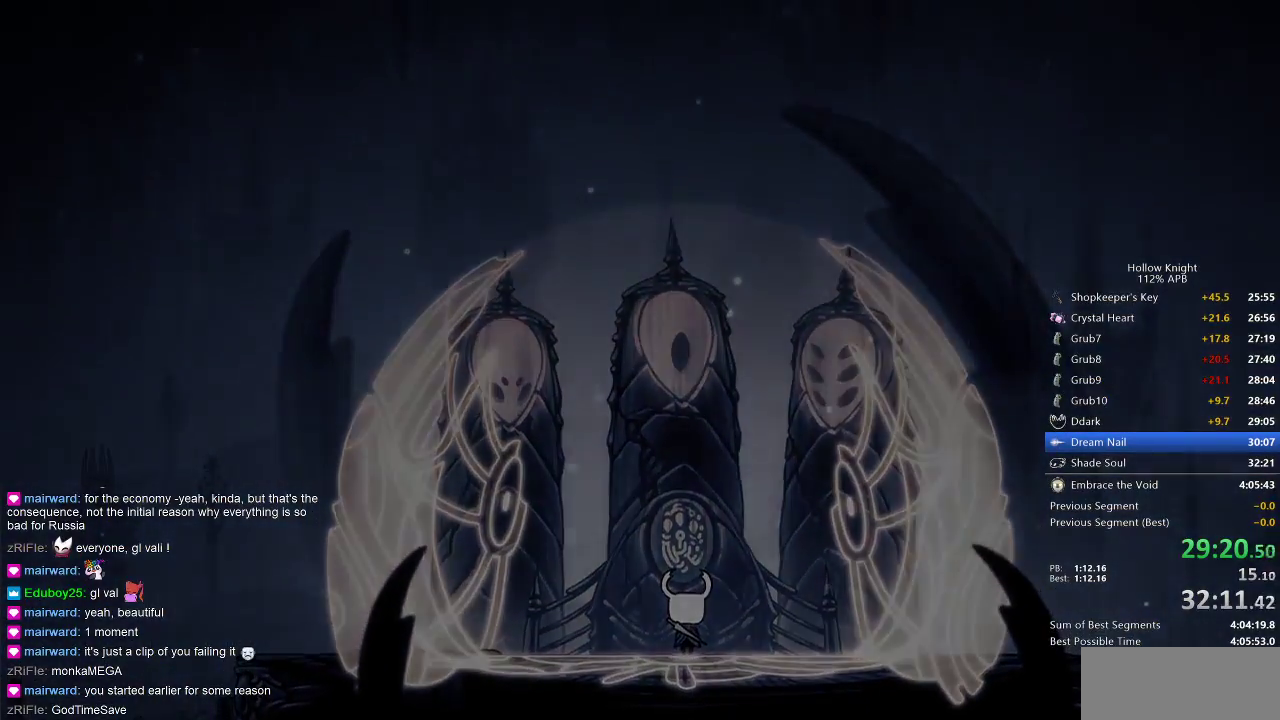
{"keys": [], "events": []}
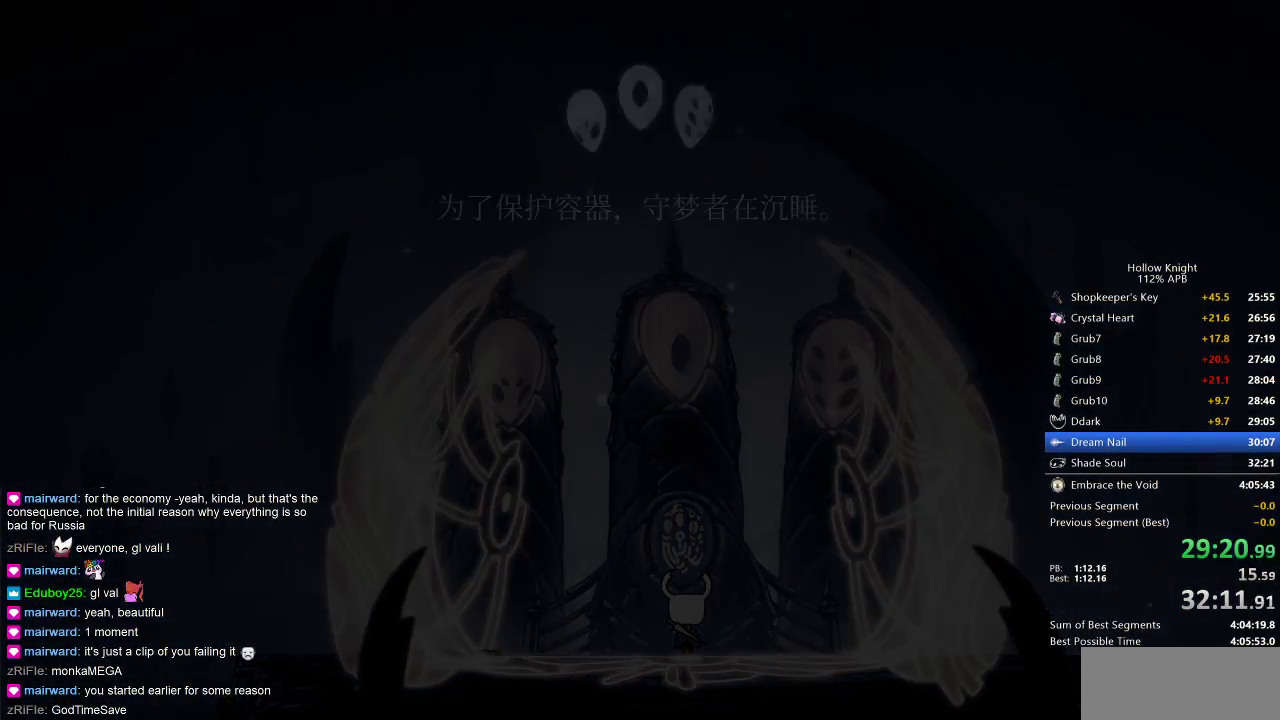
{"keys": [], "events": []}
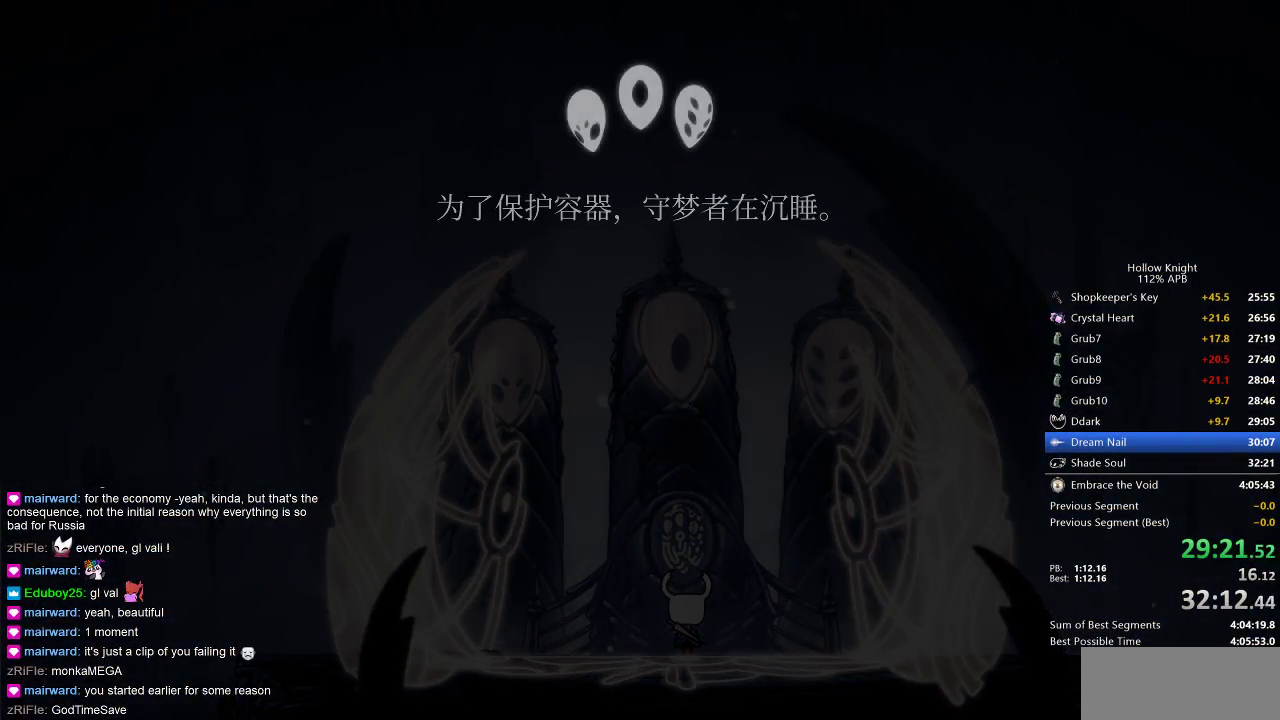
{"keys": [], "events": []}
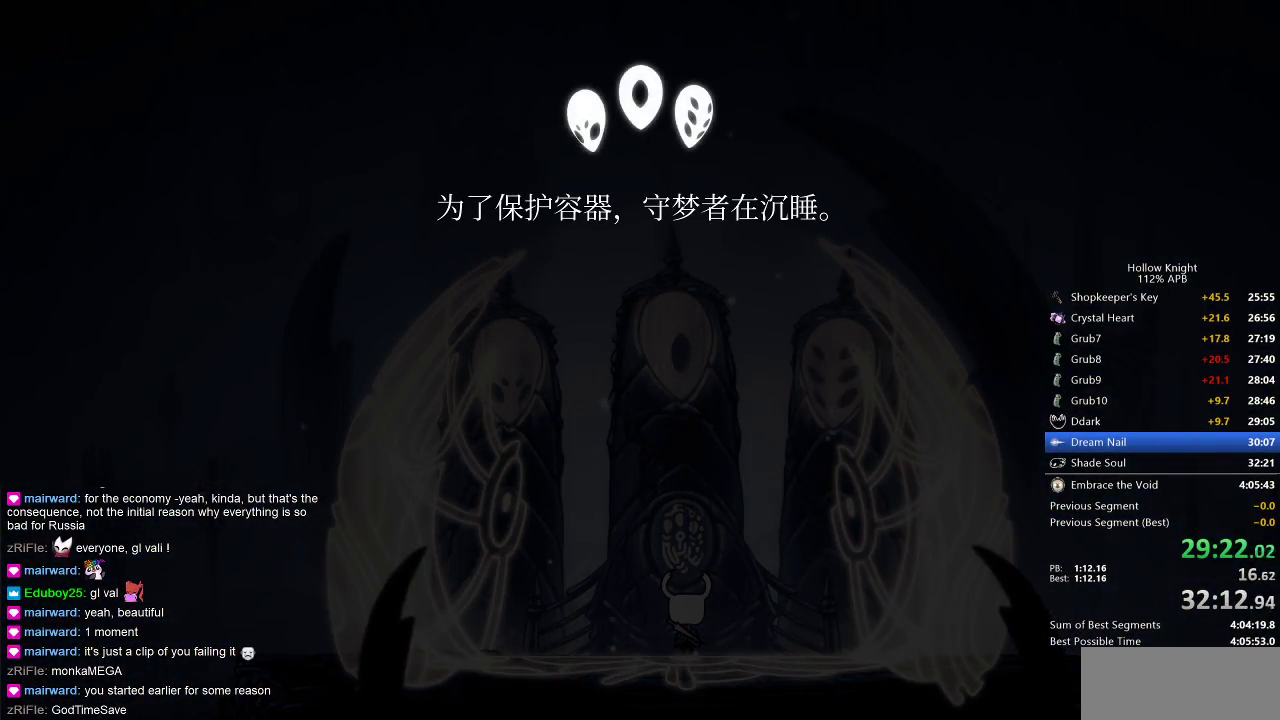
{"keys": [], "events": []}
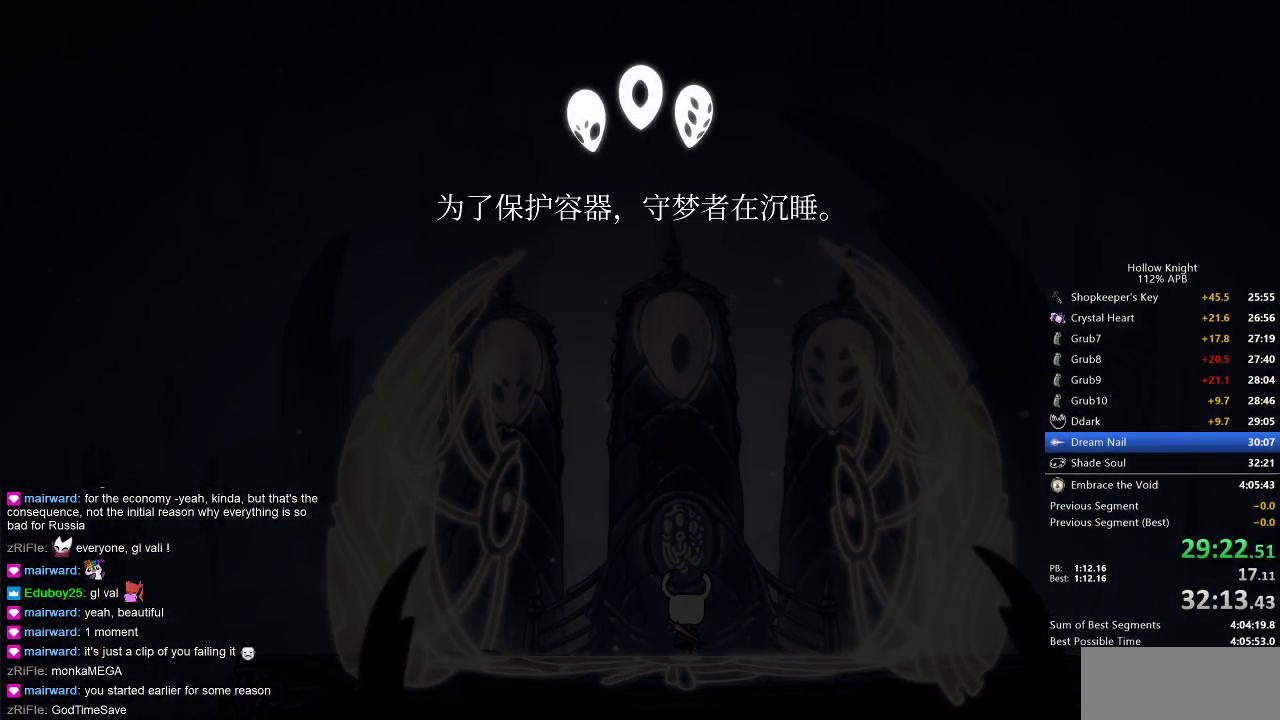
{"keys": [], "events": []}
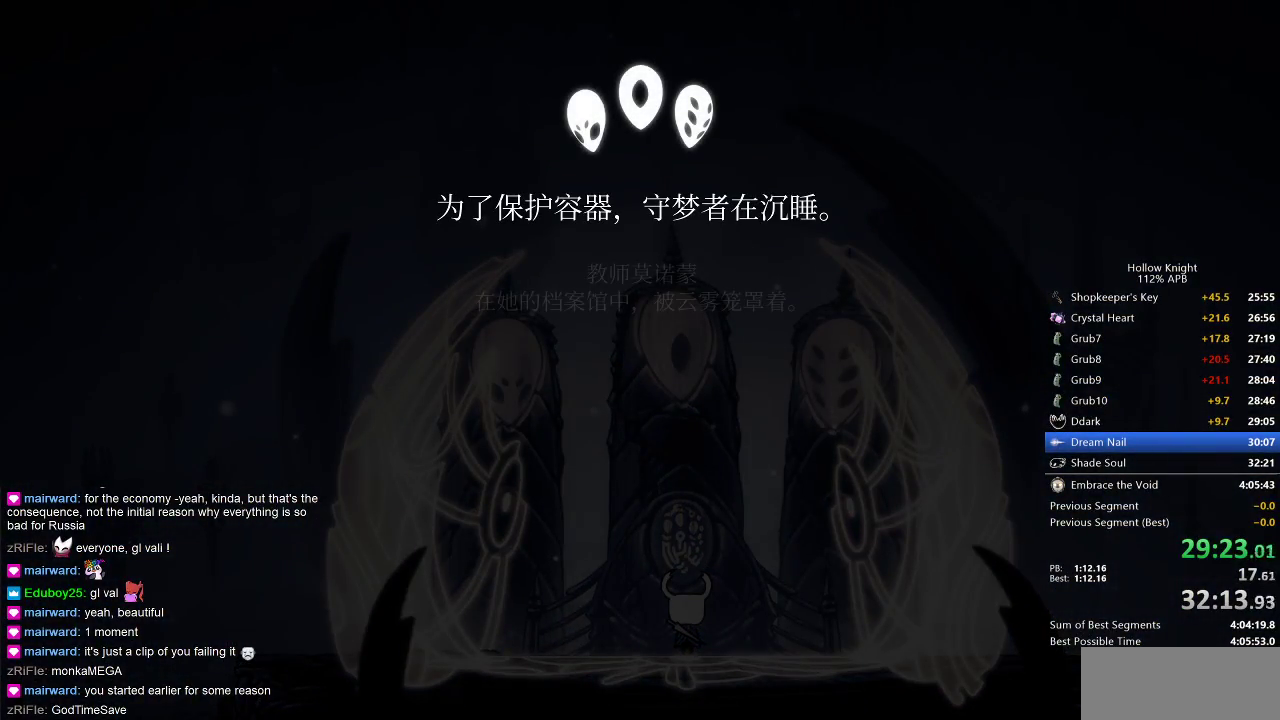
{"keys": [], "events": []}
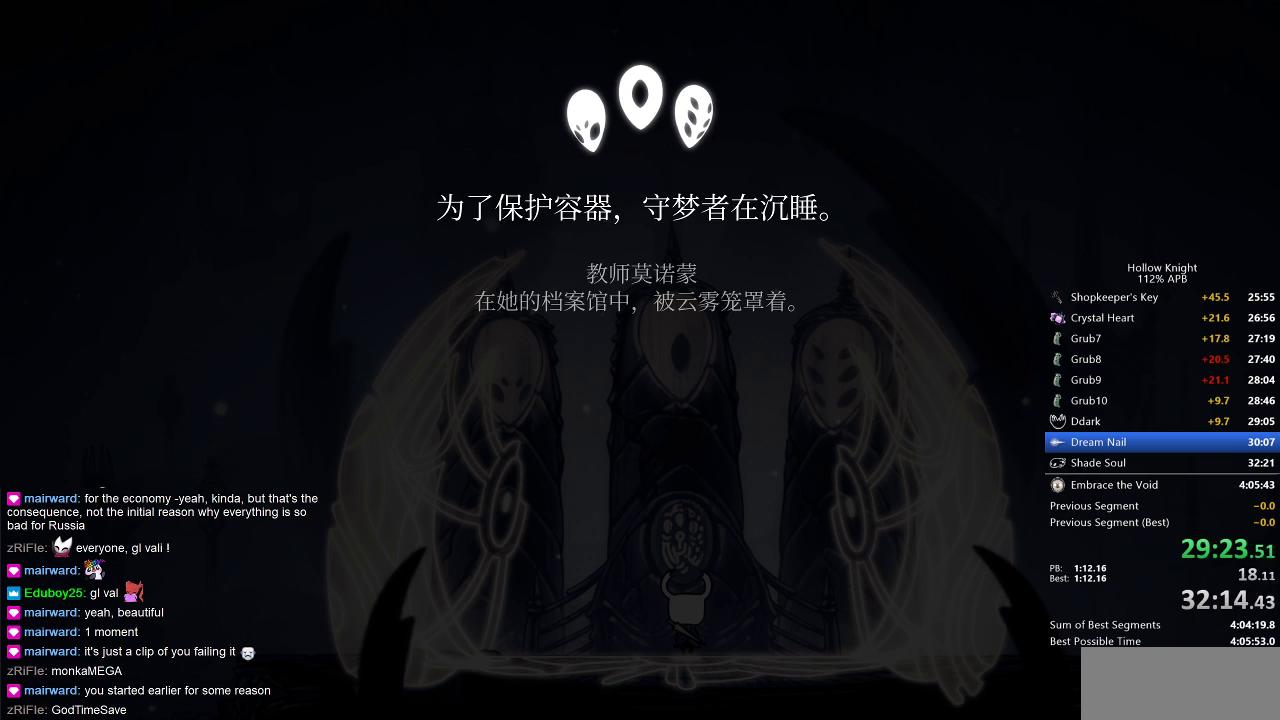
{"keys": [], "events": []}
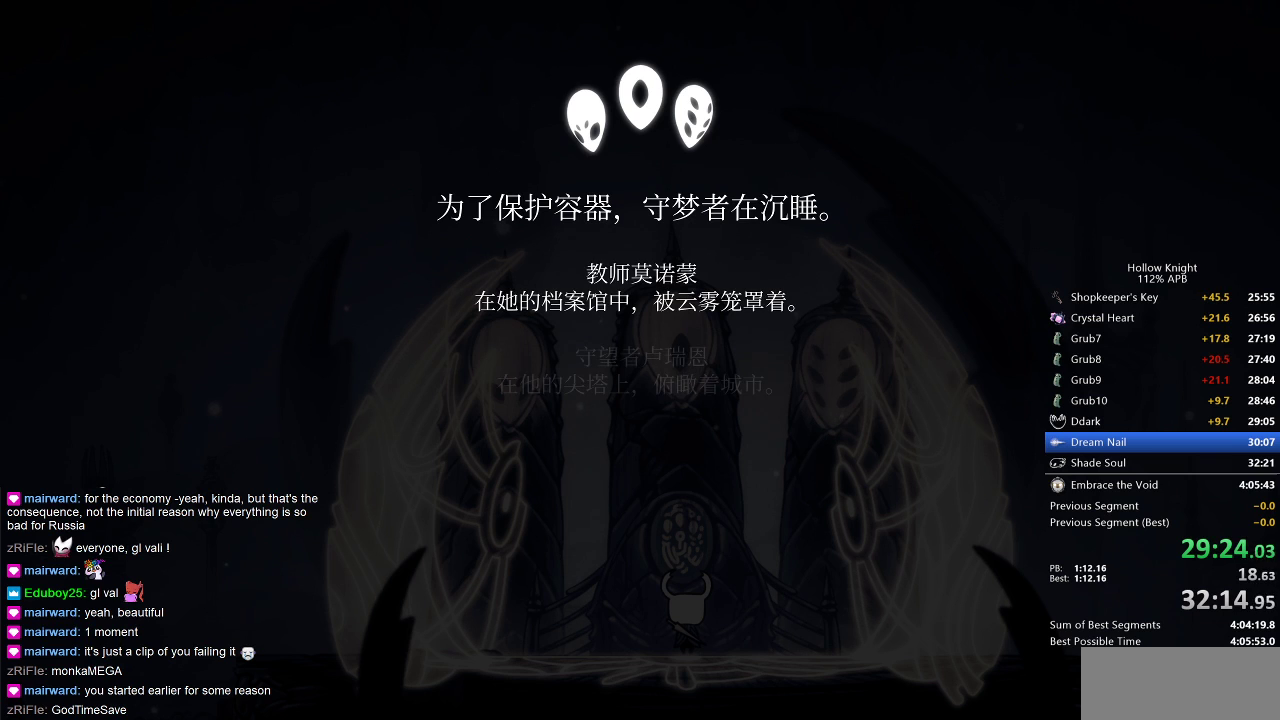
{"keys": ["jump"], "events": [[500, "jump", "down"]]}
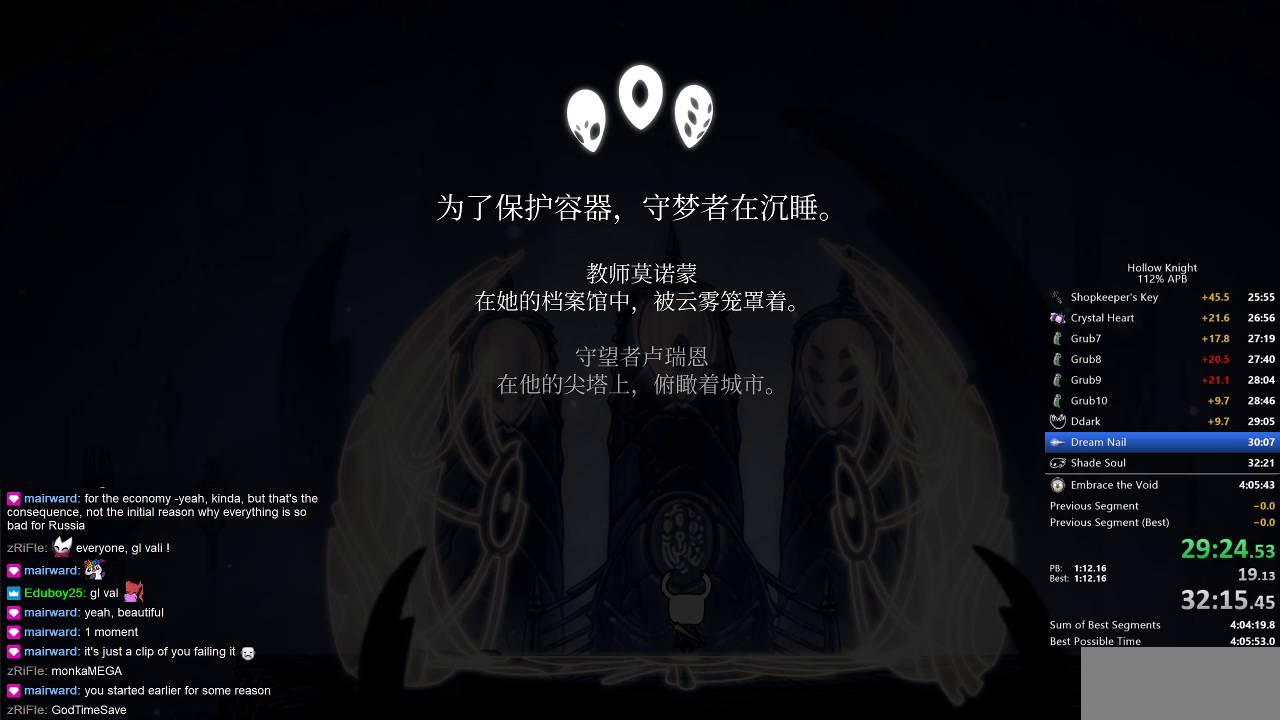
{"keys": ["heal", "nail"], "events": [[33, "jump", "up"], [200, "dnail", "down"], [200, "heal", "down"], [200, "nail", "down"], [233, "dnail", "up"], [233, "heal", "up"], [283, "jump", "down"], [283, "nail", "up"], [333, "heal", "down"], [367, "dnail", "down"], [367, "heal", "up"], [367, "jump", "up"], [433, "nail", "down"], [467, "dnail", "up"], [467, "heal", "down"]]}
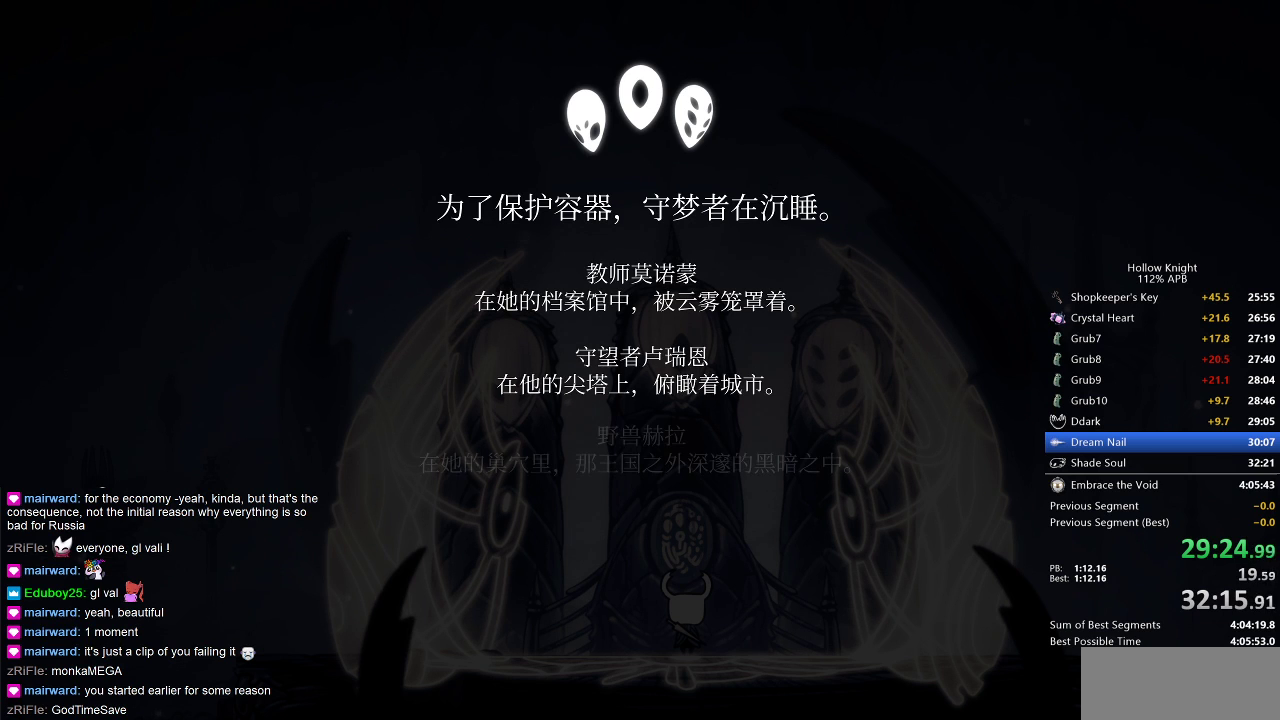
{"keys": ["jump"], "events": [[33, "jump", "down"], [67, "heal", "up"], [67, "nail", "up"], [133, "jump", "up"], [167, "heal", "down"], [167, "nail", "down"], [267, "heal", "up"], [267, "jump", "down"], [267, "nail", "up"], [333, "heal", "down"], [333, "jump", "up"], [333, "nail", "down"], [400, "dnail", "down"], [433, "dnail", "up"], [433, "heal", "up"], [433, "jump", "down"], [433, "nail", "up"]]}
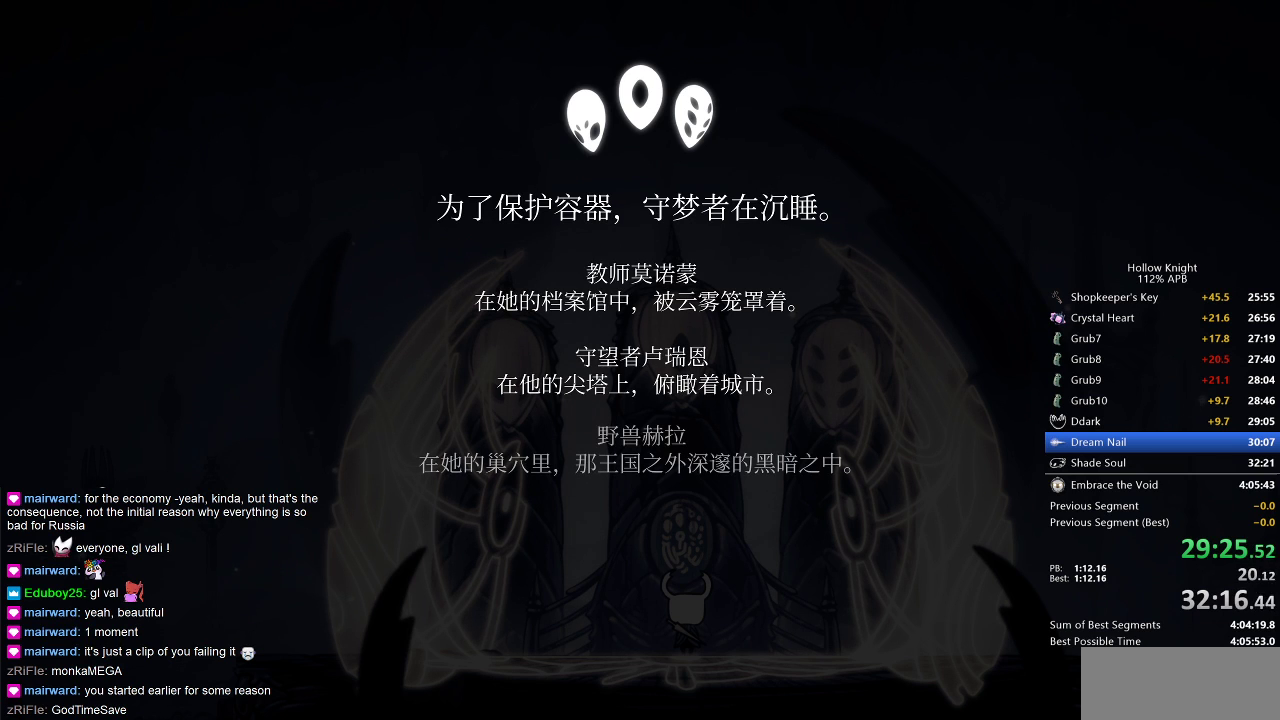
{"keys": ["jump"], "events": [[33, "dnail", "down"], [33, "heal", "down"], [33, "jump", "up"], [83, "heal", "up"], [83, "nail", "down"], [117, "dnail", "up"], [117, "jump", "down"], [117, "nail", "up"], [167, "dnail", "down"], [167, "heal", "down"], [200, "jump", "up"], [267, "heal", "up"], [300, "dnail", "up"], [300, "jump", "down"], [367, "heal", "down"], [400, "jump", "up"], [467, "dnail", "down"], [467, "heal", "up"], [467, "nail", "down"], [500, "dnail", "up"], [500, "jump", "down"], [500, "nail", "up"]]}
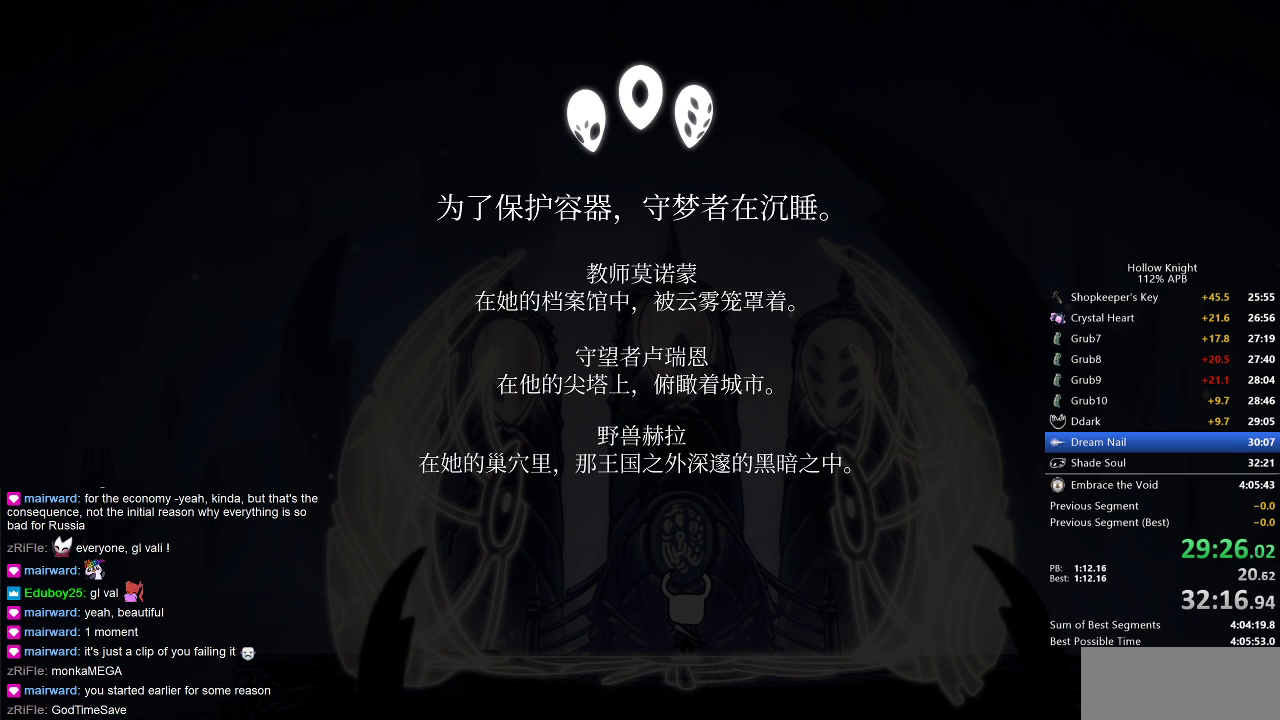
{"keys": ["jump"], "events": [[33, "heal", "down"], [83, "jump", "up"], [150, "dnail", "down"], [150, "heal", "up"], [150, "nail", "down"], [250, "dnail", "up"], [250, "heal", "down"], [250, "jump", "down"], [250, "nail", "up"], [317, "dnail", "down"], [317, "heal", "up"], [317, "jump", "up"], [317, "nail", "down"], [367, "heal", "down"], [417, "dnail", "up"], [417, "jump", "down"], [417, "nail", "up"], [467, "heal", "up"]]}
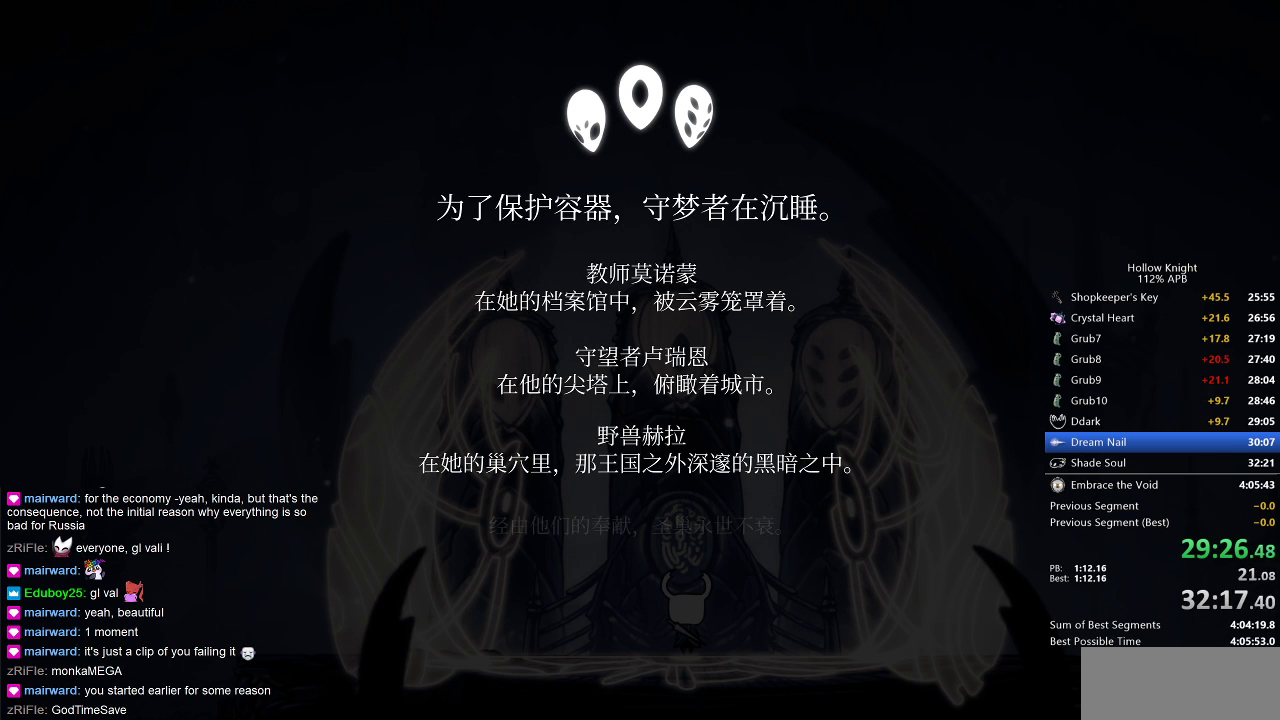
{"keys": ["jump"], "events": [[17, "dnail", "down"], [17, "jump", "up"], [17, "nail", "down"], [50, "heal", "down"], [100, "dnail", "up"], [100, "jump", "down"], [167, "heal", "up"], [167, "nail", "up"], [183, "dnail", "down"], [183, "jump", "up"], [233, "heal", "down"], [233, "nail", "down"], [317, "dnail", "up"], [317, "heal", "up"], [317, "jump", "down"], [317, "nail", "up"], [383, "jump", "up"], [450, "dnail", "down"], [450, "heal", "down"], [450, "nail", "down"], [467, "dnail", "up"], [467, "heal", "up"], [467, "jump", "down"], [467, "nail", "up"]]}
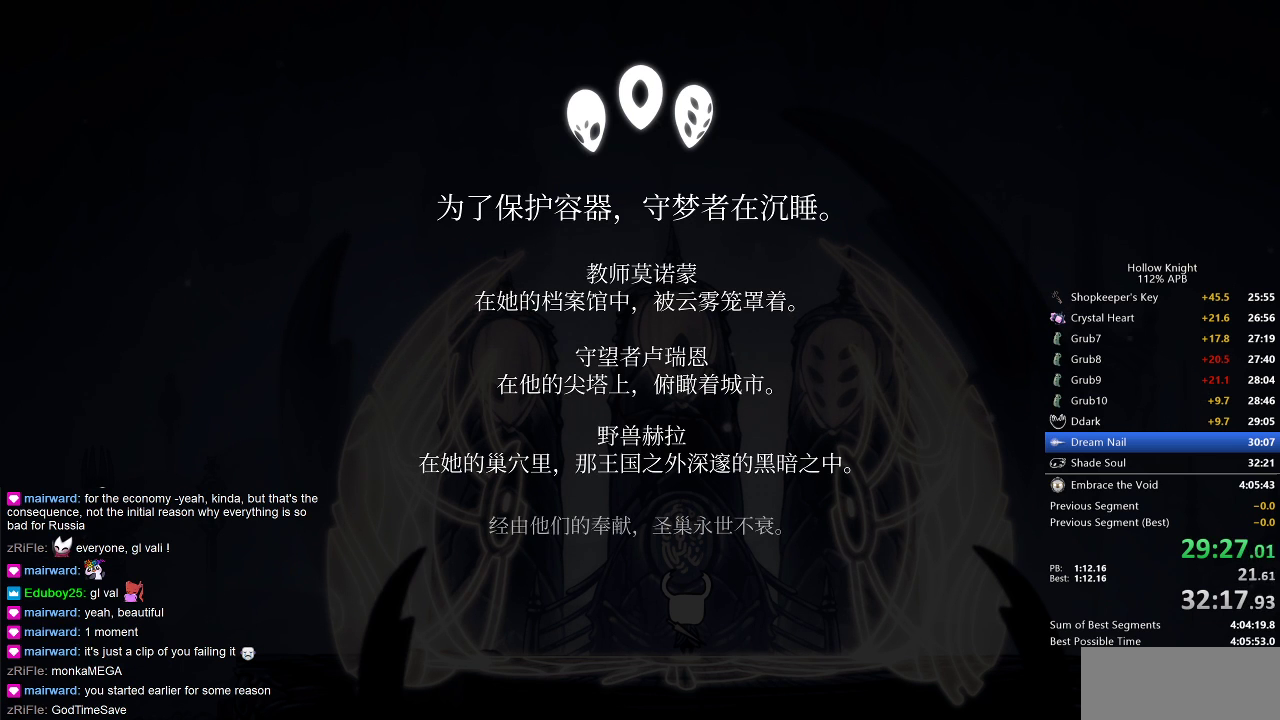
{"keys": [], "events": [[67, "heal", "down"], [67, "jump", "up"], [133, "dnail", "down"], [133, "nail", "down"], [167, "dnail", "up"], [167, "heal", "up"], [167, "jump", "down"], [167, "nail", "up"], [267, "dnail", "down"], [267, "heal", "down"], [267, "jump", "up"], [267, "nail", "down"], [300, "dnail", "up"], [300, "heal", "up"], [300, "nail", "up"], [367, "jump", "down"], [433, "heal", "down"], [433, "jump", "up"], [433, "nail", "down"], [483, "heal", "up"], [483, "nail", "up"]]}
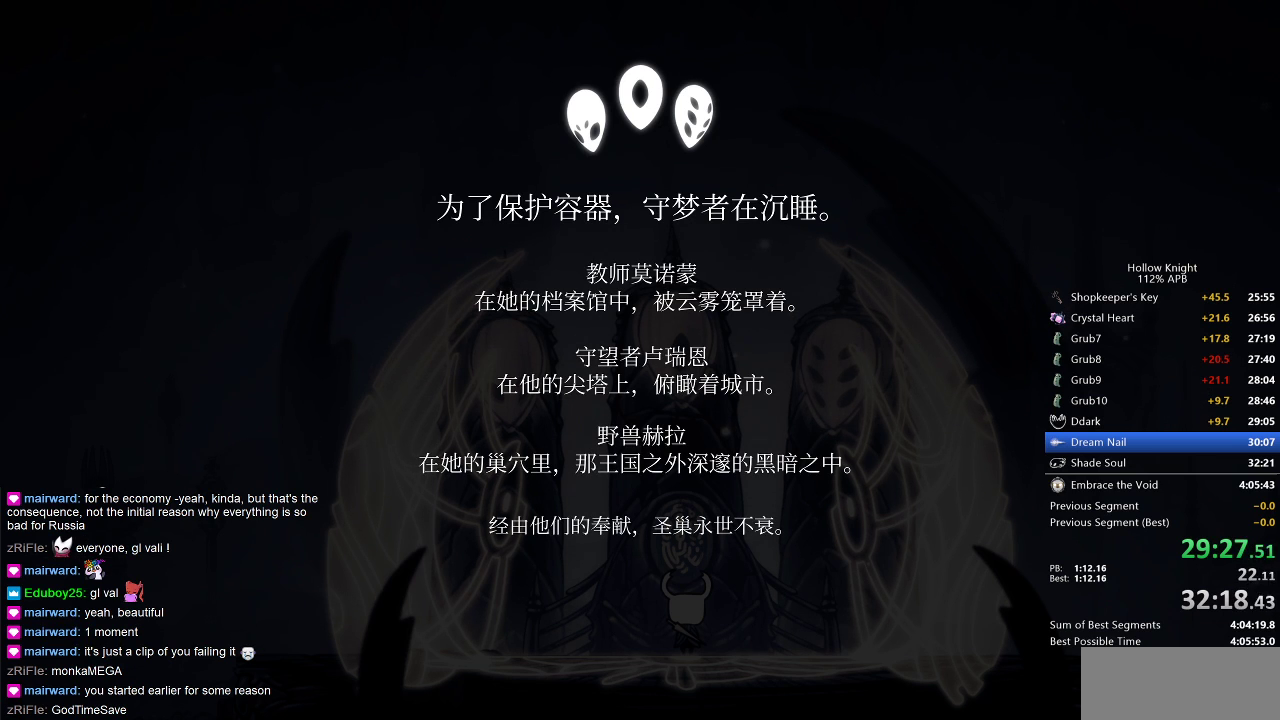
{"keys": ["dnail", "heal", "nail"], "events": [[50, "jump", "down"], [100, "heal", "down"], [100, "jump", "up"], [100, "nail", "down"], [150, "dnail", "down"], [183, "dnail", "up"], [183, "heal", "up"], [183, "jump", "down"], [183, "nail", "up"], [283, "heal", "down"], [283, "jump", "up"], [283, "nail", "down"], [350, "dnail", "down"], [383, "dnail", "up"], [383, "heal", "up"], [383, "jump", "down"], [383, "nail", "up"], [483, "dnail", "down"], [483, "heal", "down"], [483, "jump", "up"], [483, "nail", "down"]]}